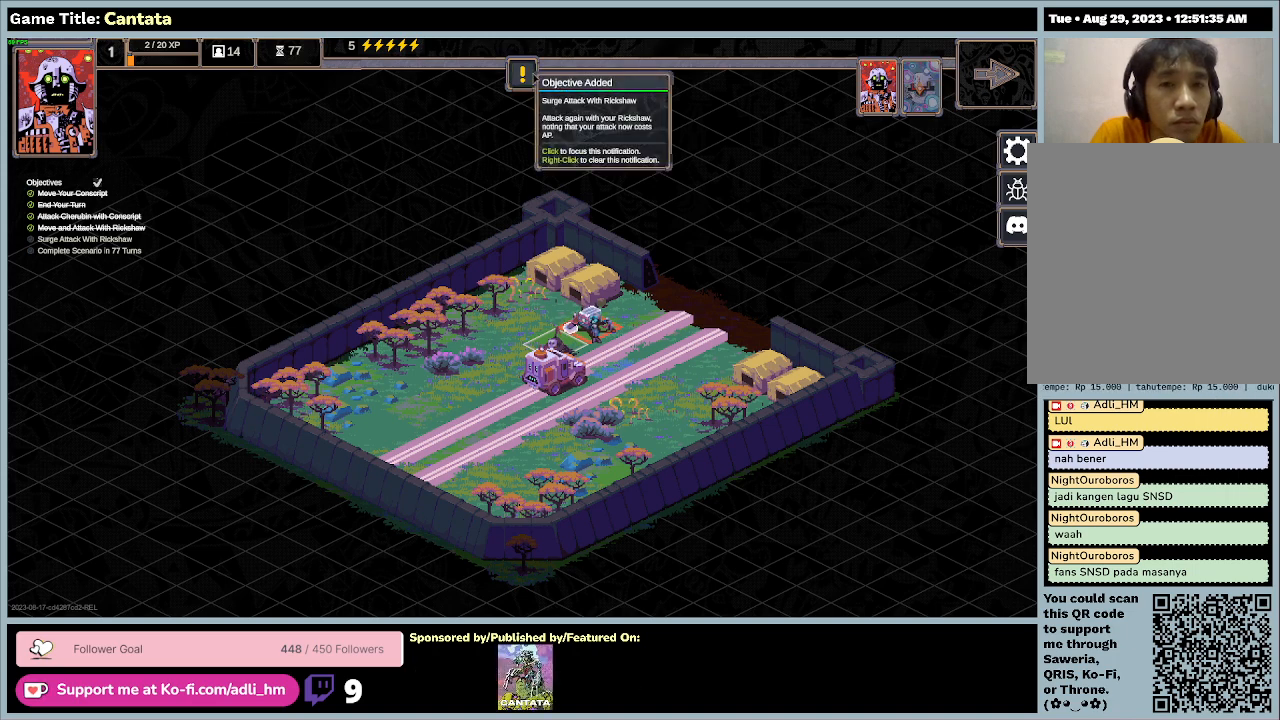
Gameplay with keyboard and mouse; each line is a JSON object with the keys and mouse buttons held at the frame after it. "events" lists presses ("down") and releases ("up") of "0", "1", "2", "3", "4", "5", "6", "7", "8", "9", "a", "alt", "b", "c", "caps_lock", "ctrl", "d", "down", "e", "escape", "f", "f1", "f2", "f3", "f4", "f5", "f6", "f7", "f8", "g", "h", "i", "j", "k", "l", "left", "m", "n", "o", "p", "q", "r", "return", "right", "s", "shift", "space", "t", "tab", "tilde", "u", "up", "v", "w", "x", "y", "z", "mouse_left", "mouse_wheel" and "mouse_right" between this image and that frame as [ms after this image, input, new state], when the widget could be followed in between. "mouse_left", "mouse_wheel", "mouse_right" = the "left", "wheel", "right" buttons of the "mouse" list. No other keys are recorded. "wheel" means that the mouse wheel is clicked or scrolled. Mouse movement is not recorded.
{"keys": [], "mouse": ["left"], "events": [[433, "mouse_left", "down"]]}
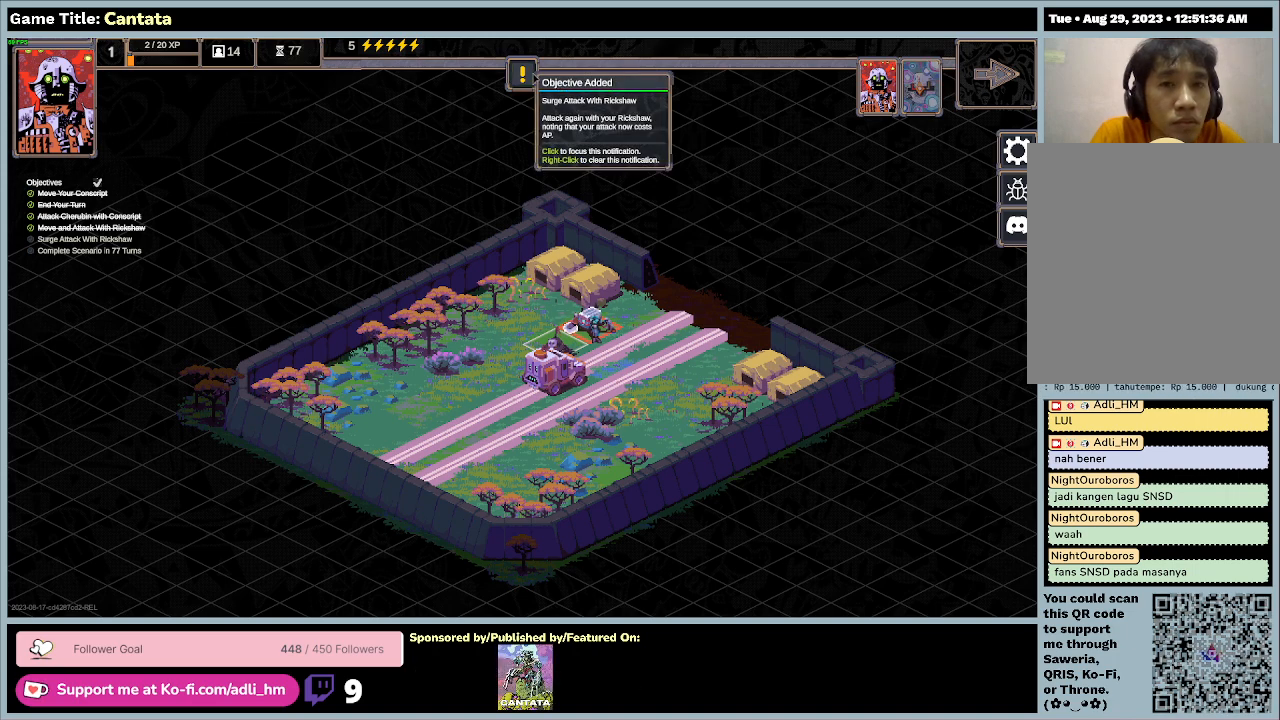
{"keys": [], "mouse": [], "events": [[233, "mouse_left", "up"]]}
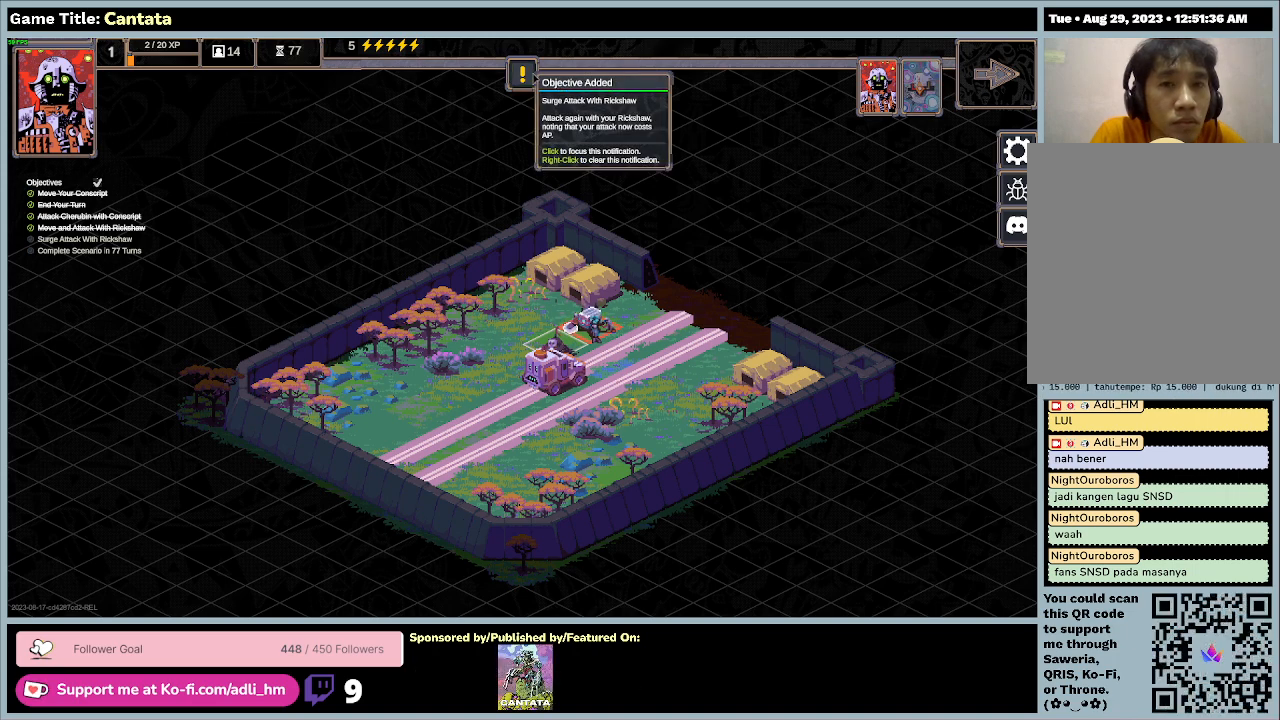
{"keys": [], "mouse": [], "events": []}
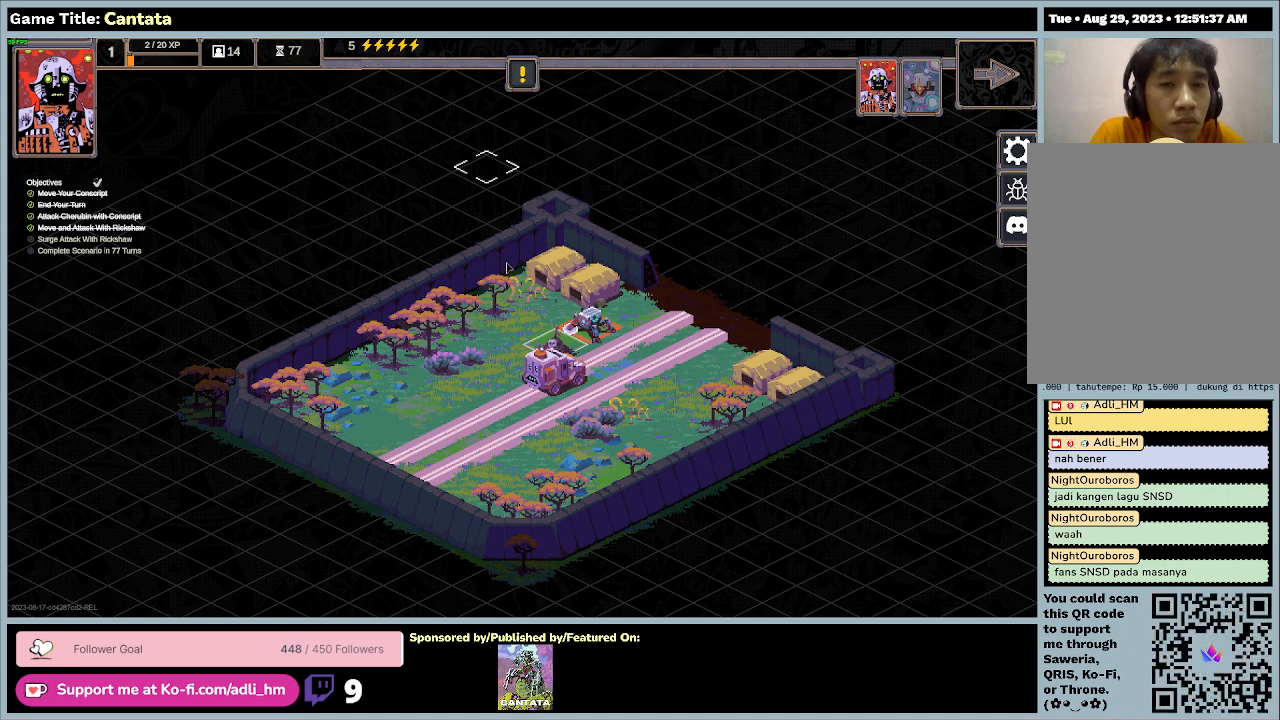
{"keys": [], "mouse": [], "events": []}
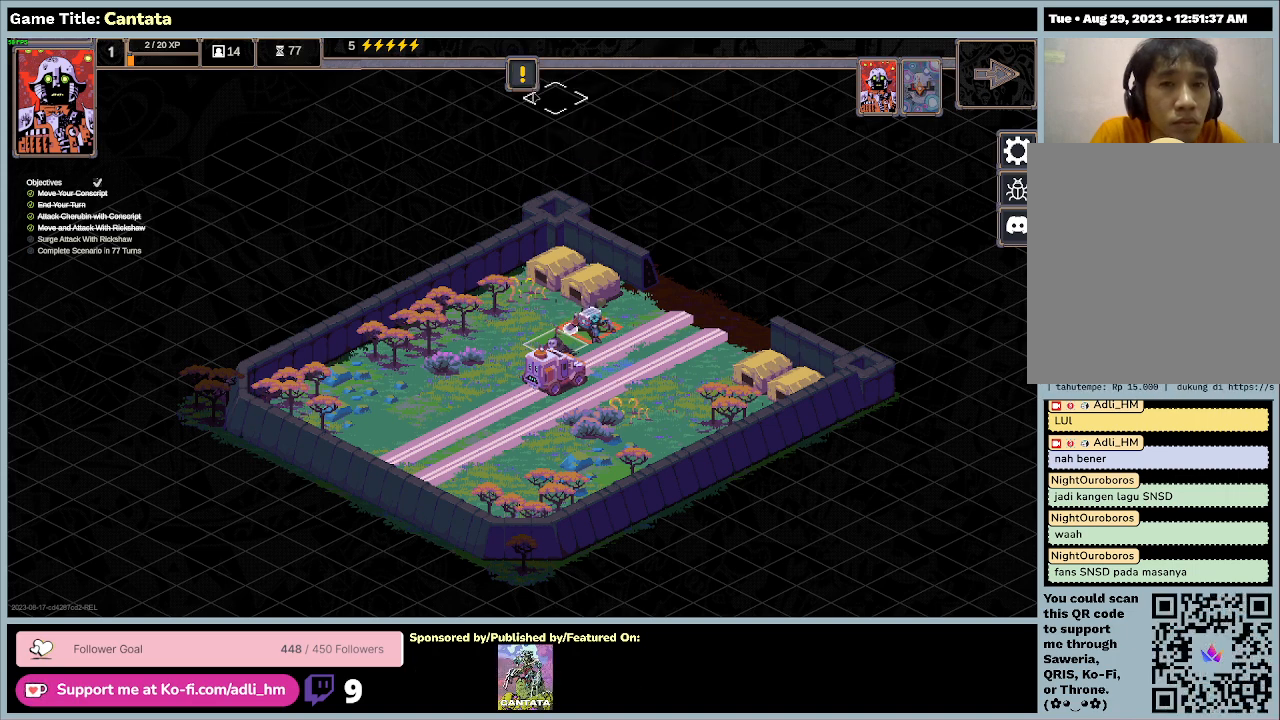
{"keys": [], "mouse": ["left"], "events": [[433, "mouse_left", "down"]]}
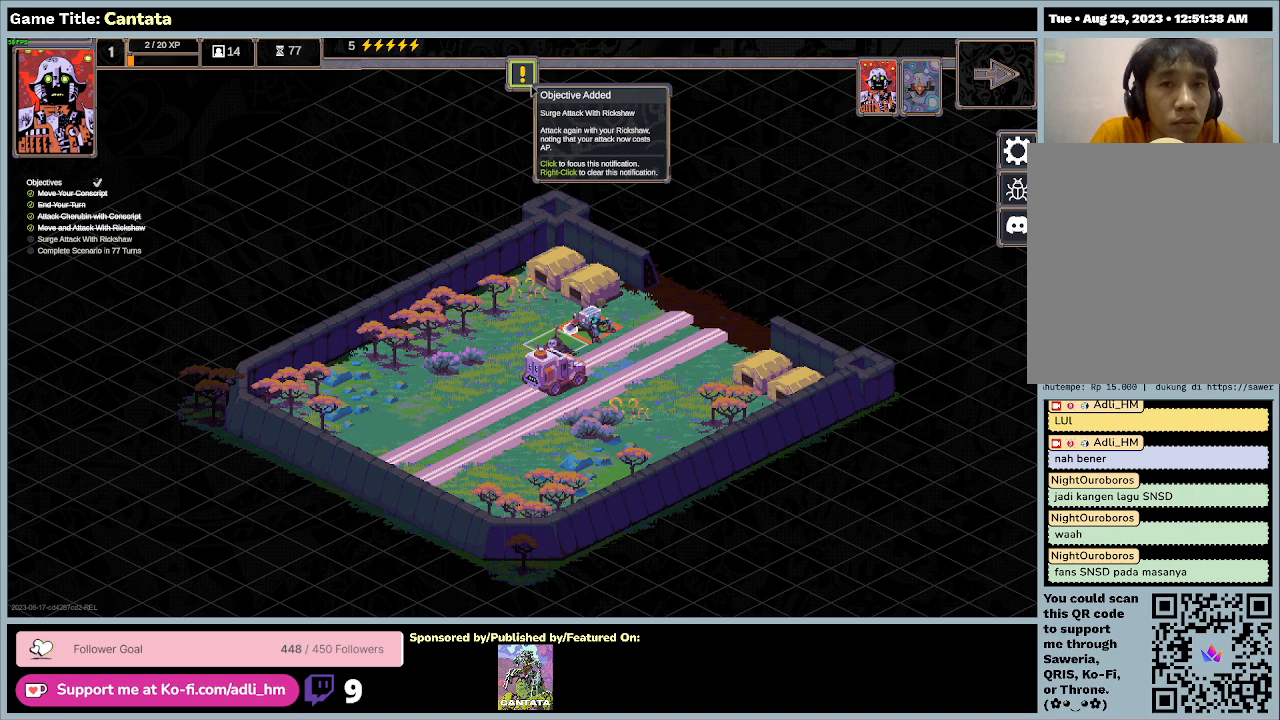
{"keys": [], "mouse": [], "events": [[267, "mouse_left", "up"]]}
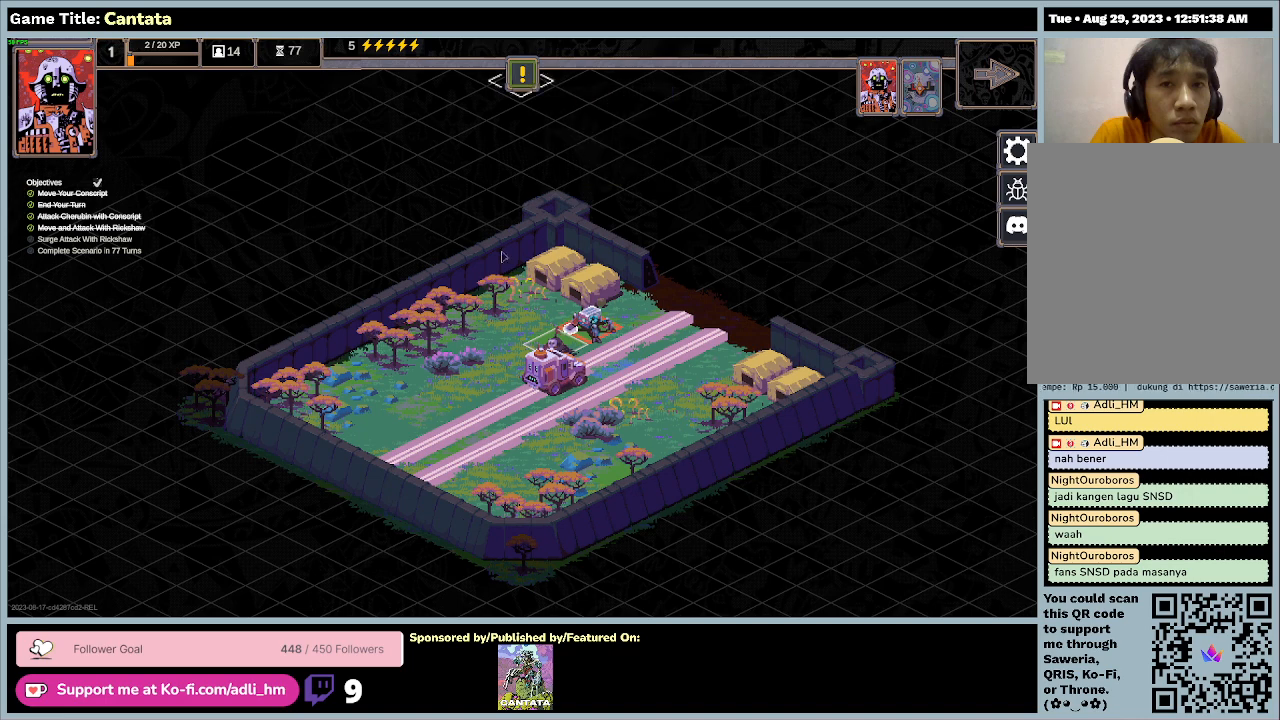
{"keys": [], "mouse": [], "events": []}
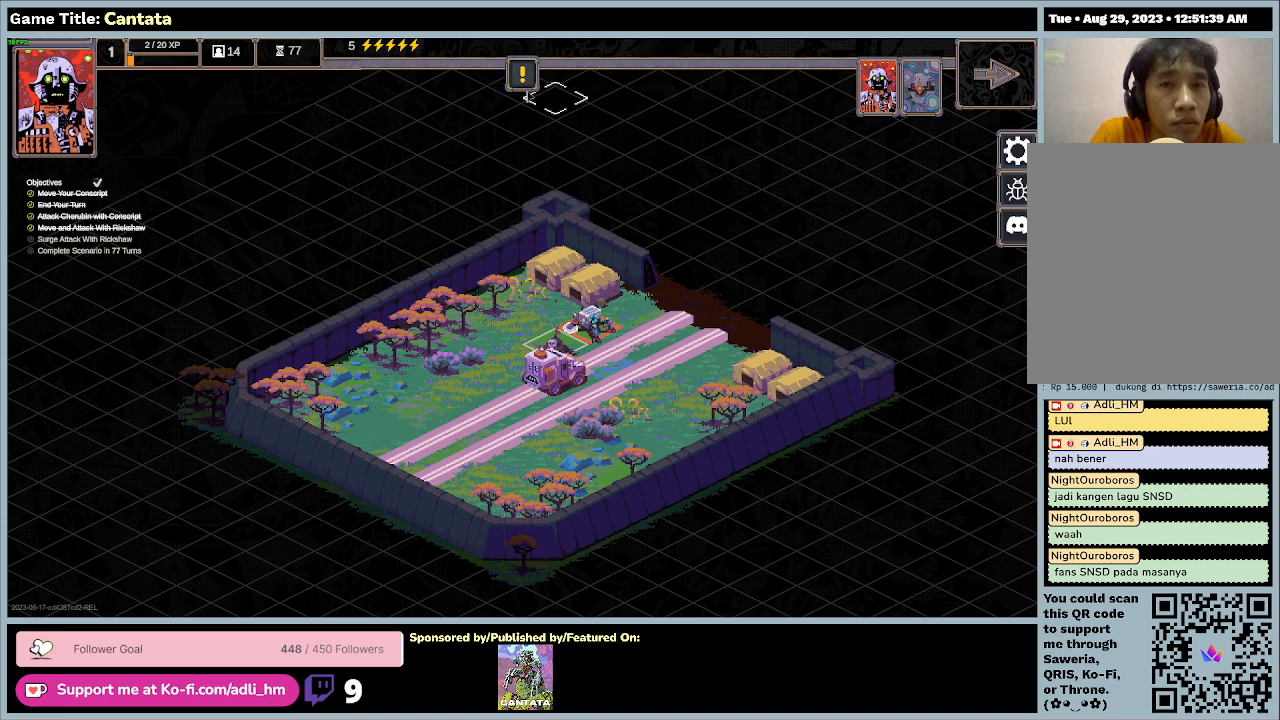
{"keys": [], "mouse": [], "events": []}
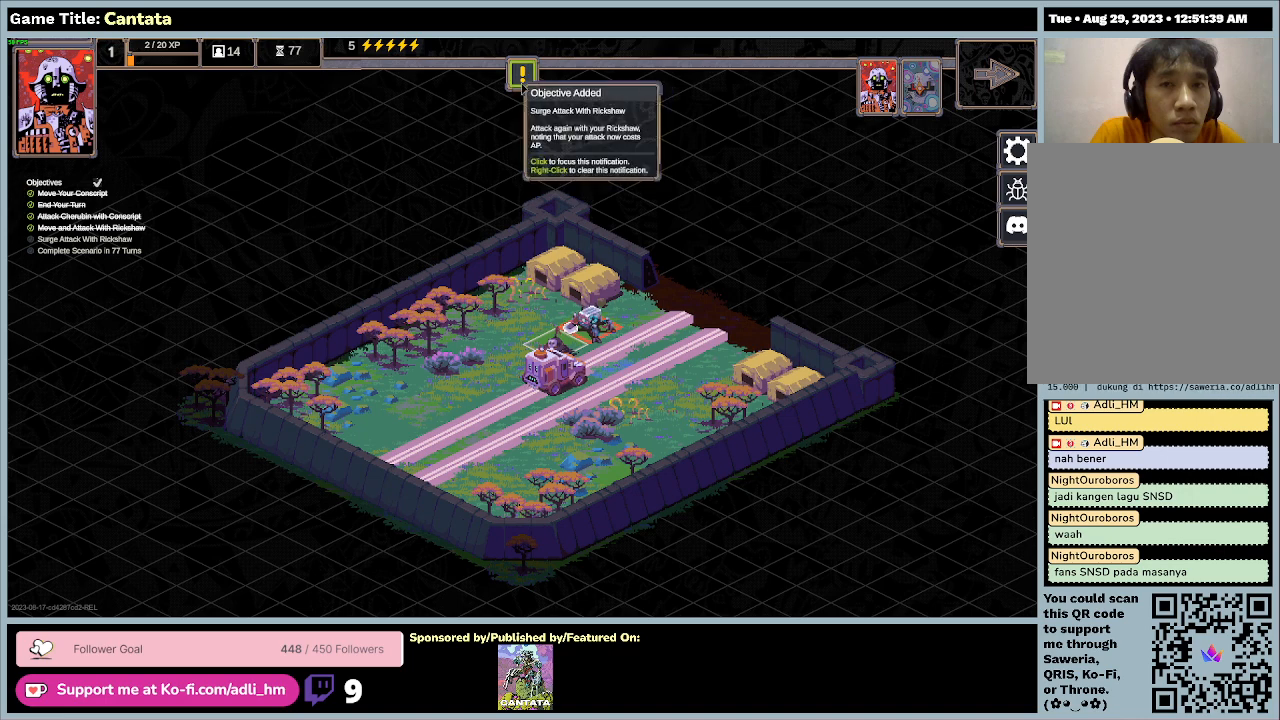
{"keys": [], "mouse": [], "events": []}
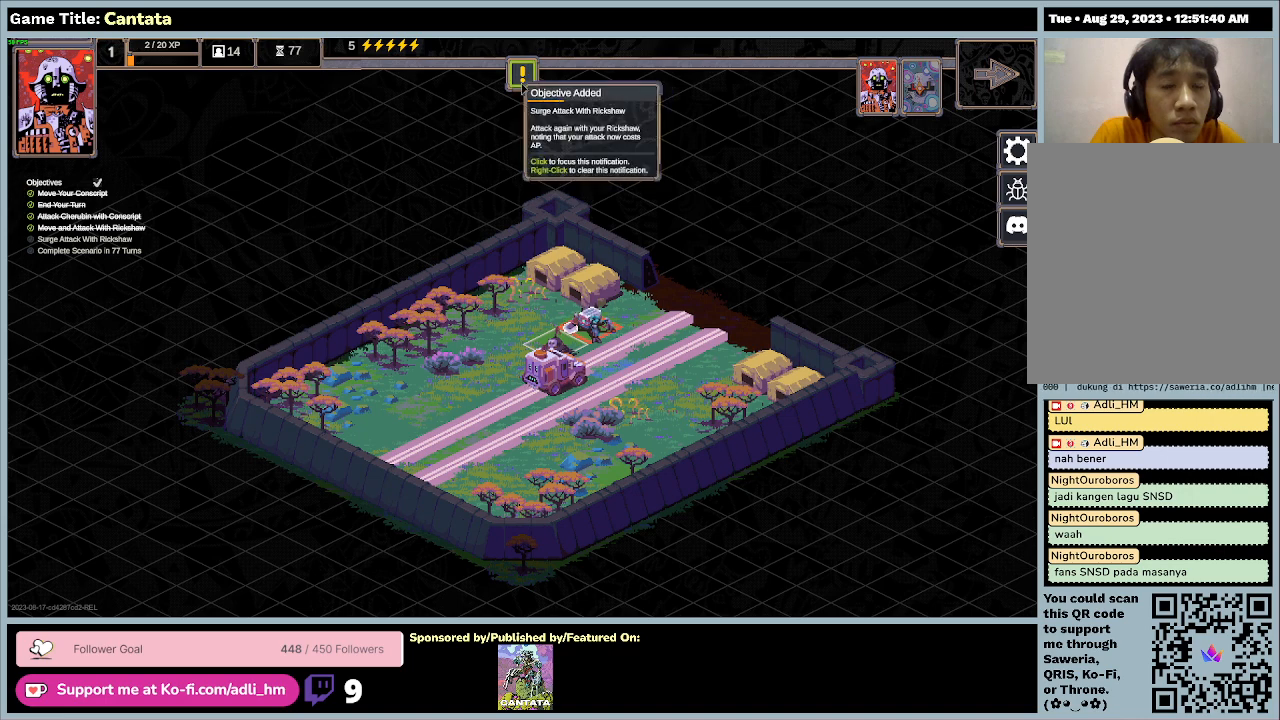
{"keys": [], "mouse": ["left"], "events": [[67, "mouse_left", "down"]]}
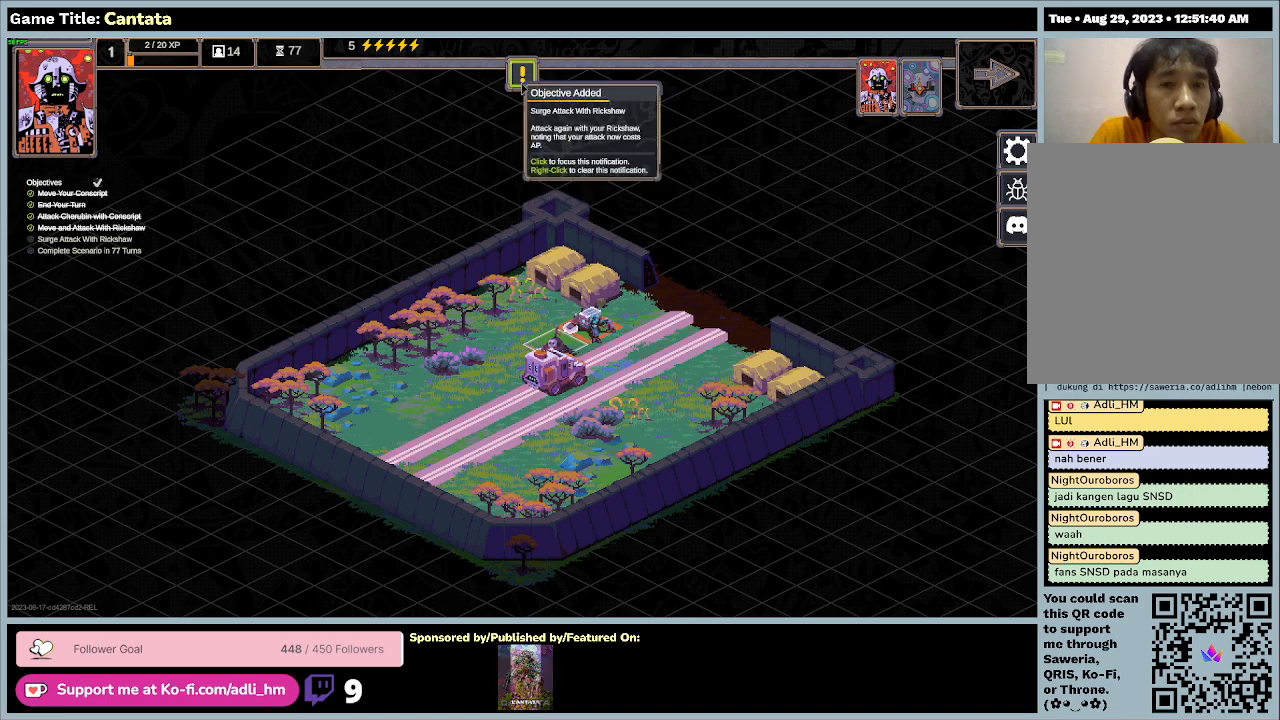
{"keys": [], "mouse": [], "events": [[33, "mouse_left", "up"]]}